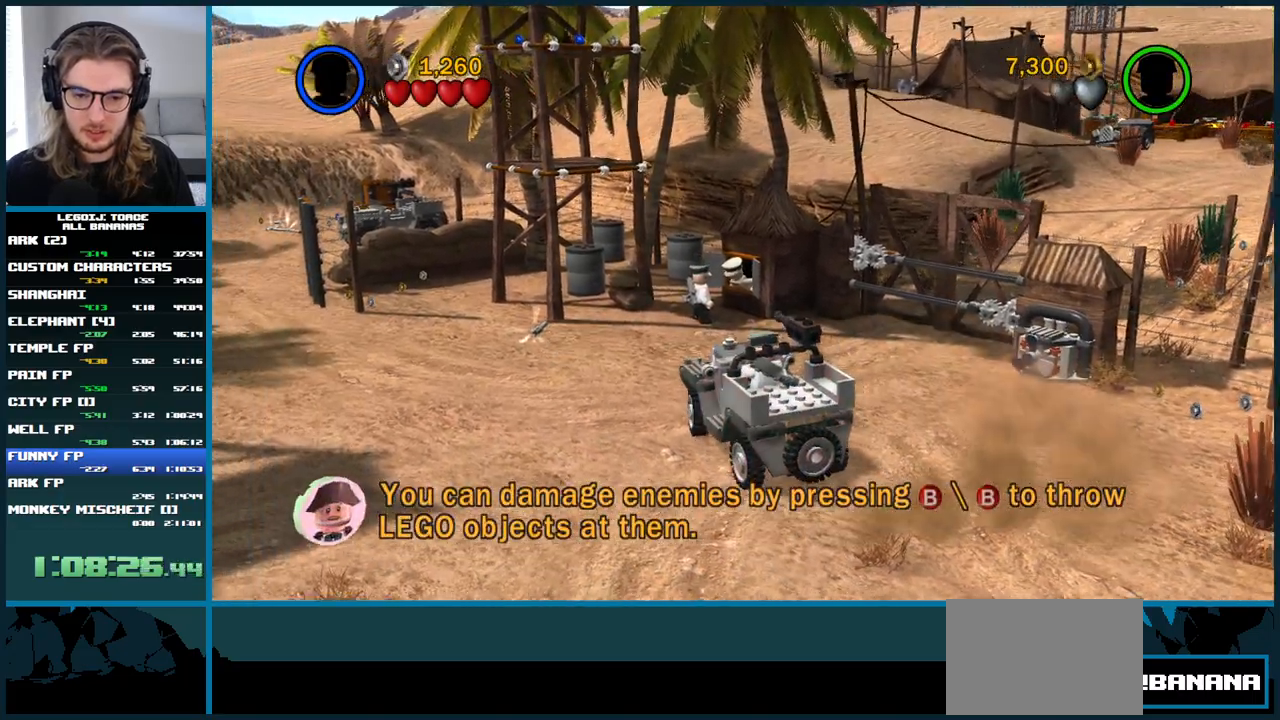
Gameplay with a controller (Xbox layout); each line is a JSON object with the inputs held at the frame after it. "button_events" lists button changes between this image and that frame as [ms after this image, input, new state], when the widget could be followed in between (sticks are given only as held states). Not read: L1 L2 L3 R1 R2 R3.
{"buttons": ["A"], "left_stick": "down-right", "right_stick": "center", "button_events": [[217, "A", "down"]]}
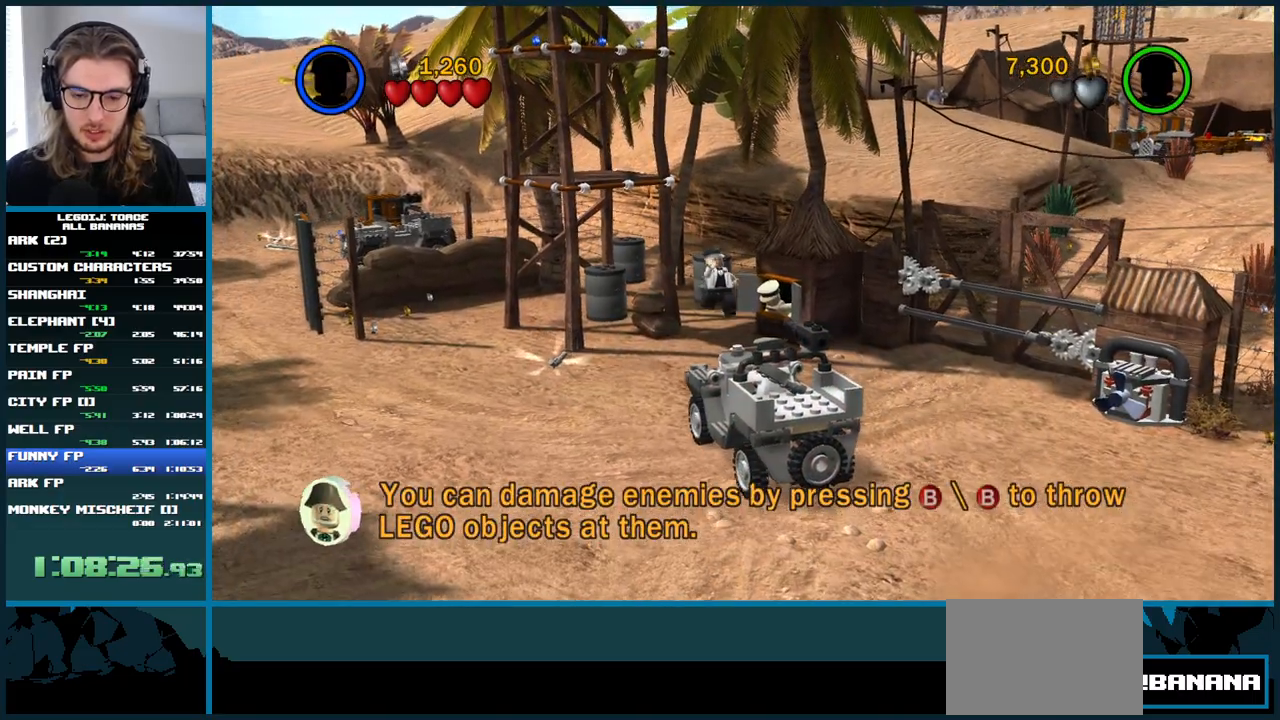
{"buttons": [], "left_stick": "right", "right_stick": "center", "button_events": [[217, "A", "up"]]}
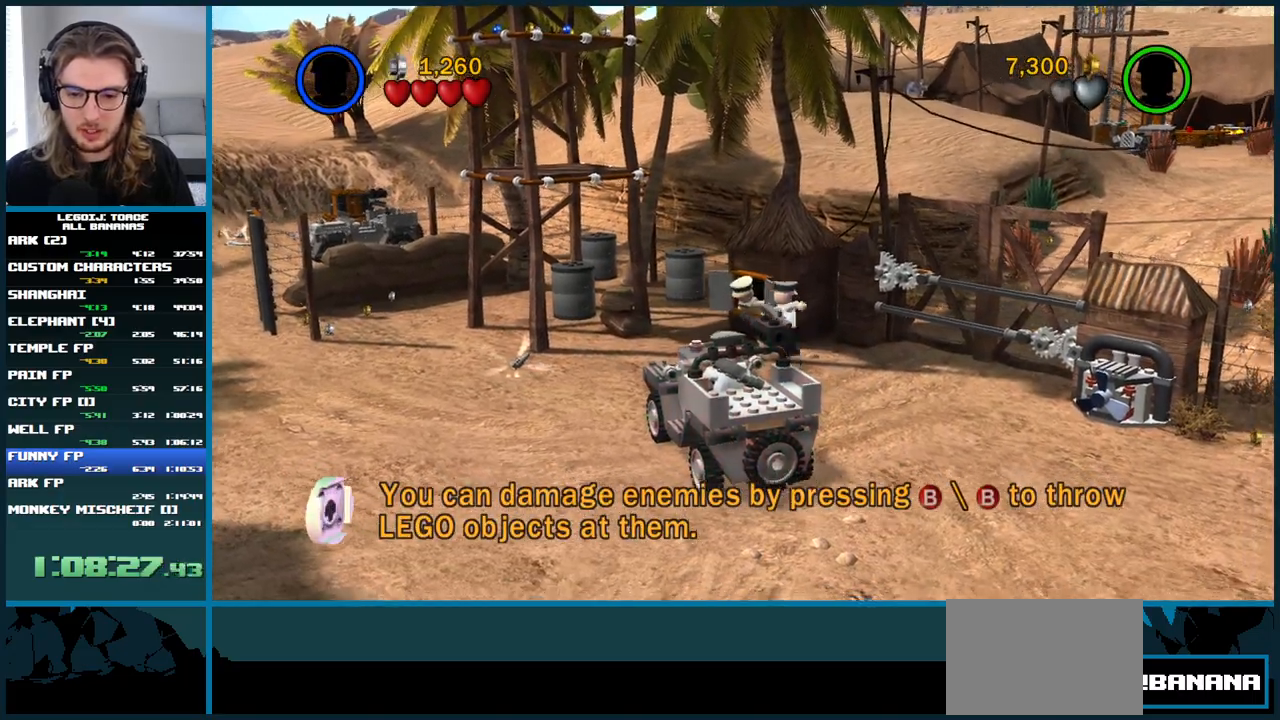
{"buttons": ["A"], "left_stick": "up-right", "right_stick": "center", "button_events": [[400, "A", "down"]]}
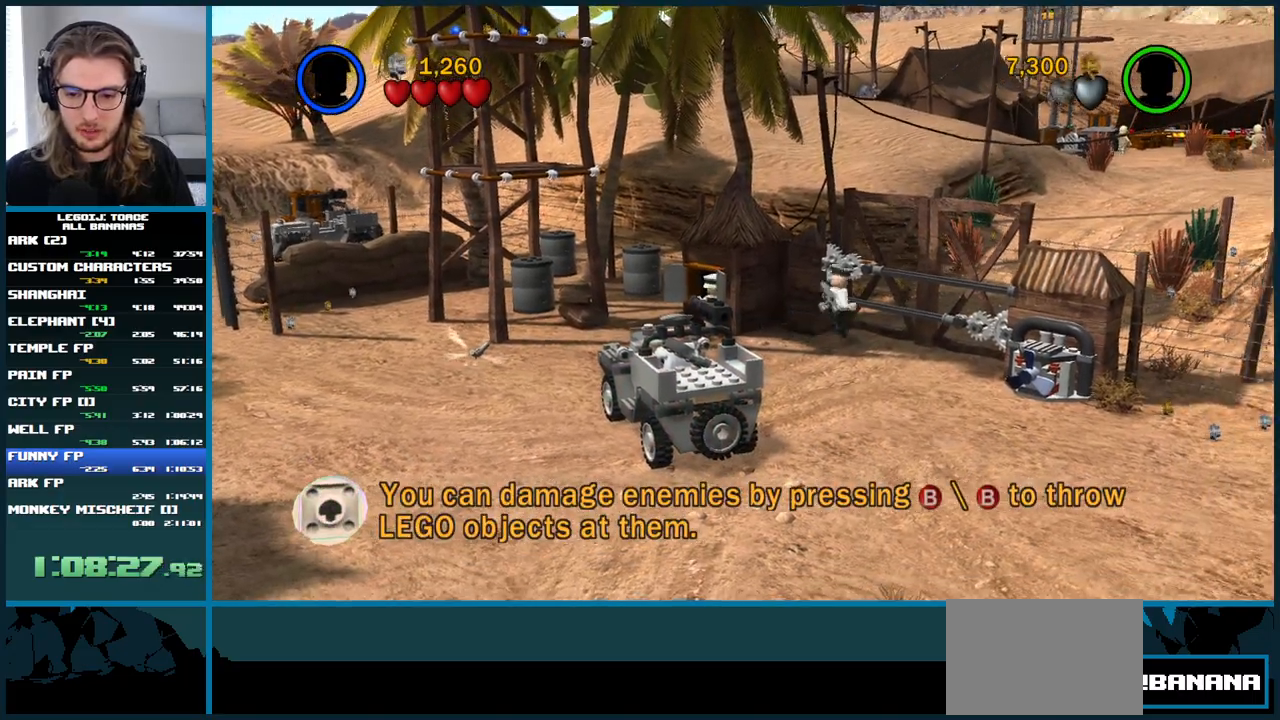
{"buttons": ["A"], "left_stick": "up", "right_stick": "center", "button_events": []}
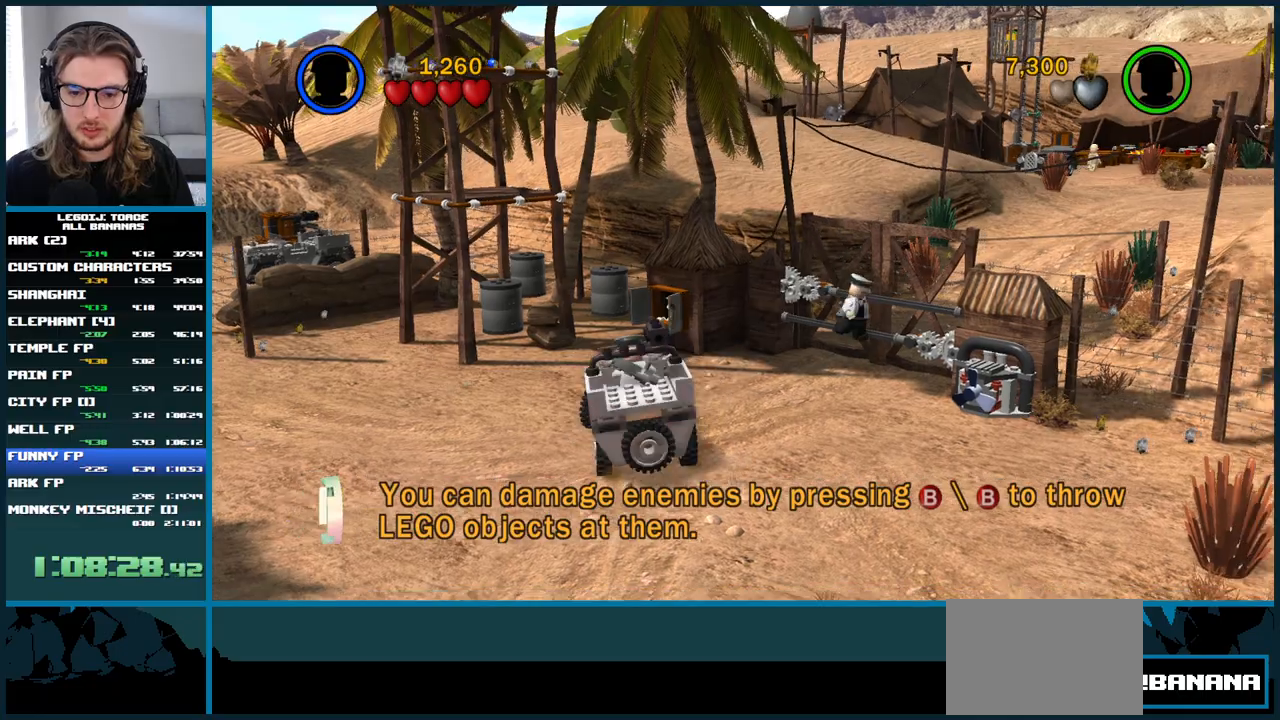
{"buttons": ["A"], "left_stick": "up", "right_stick": "center", "button_events": [[17, "A", "up"], [217, "A", "down"]]}
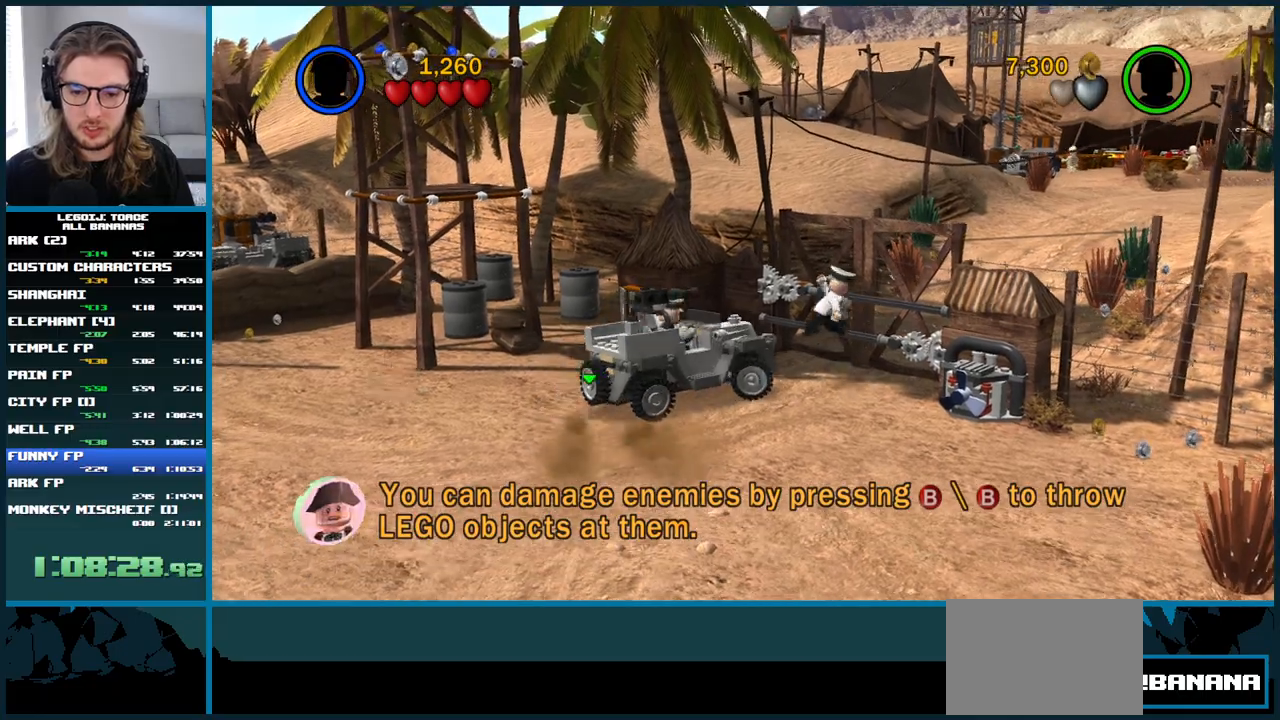
{"buttons": ["A"], "left_stick": "up", "right_stick": "center", "button_events": []}
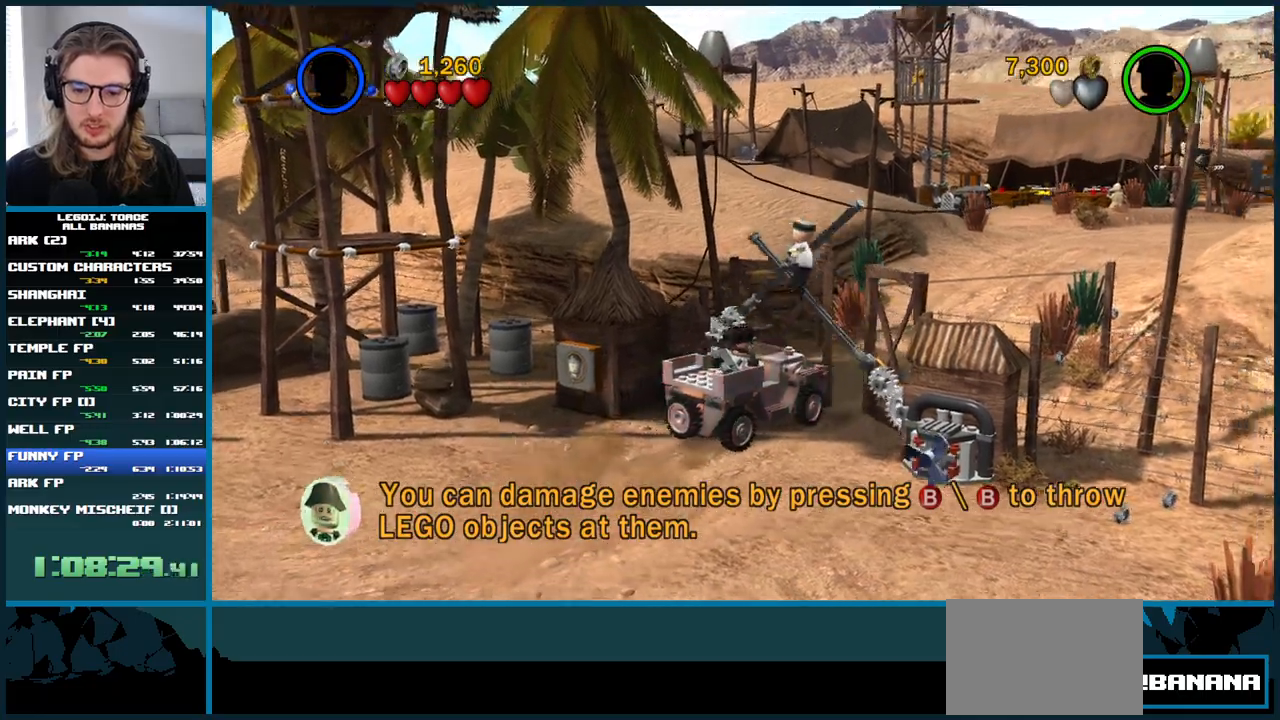
{"buttons": ["A"], "left_stick": "up", "right_stick": "center", "button_events": []}
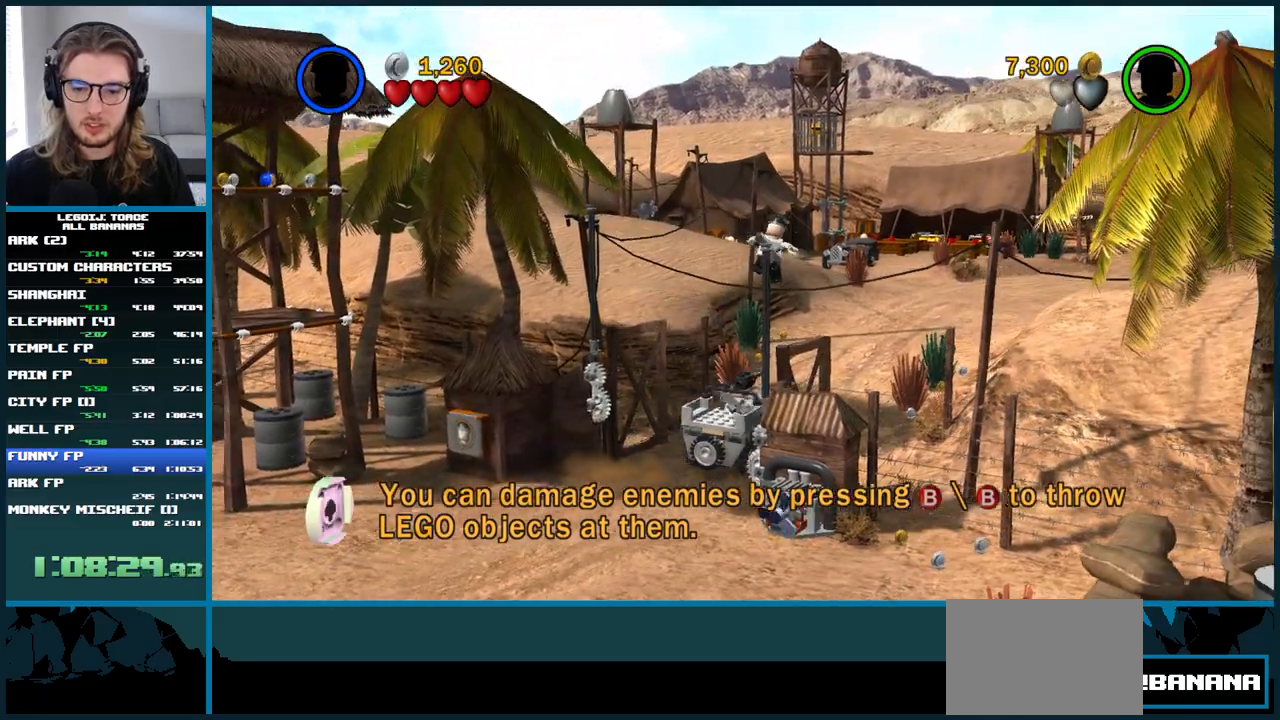
{"buttons": ["A"], "left_stick": "up", "right_stick": "center", "button_events": []}
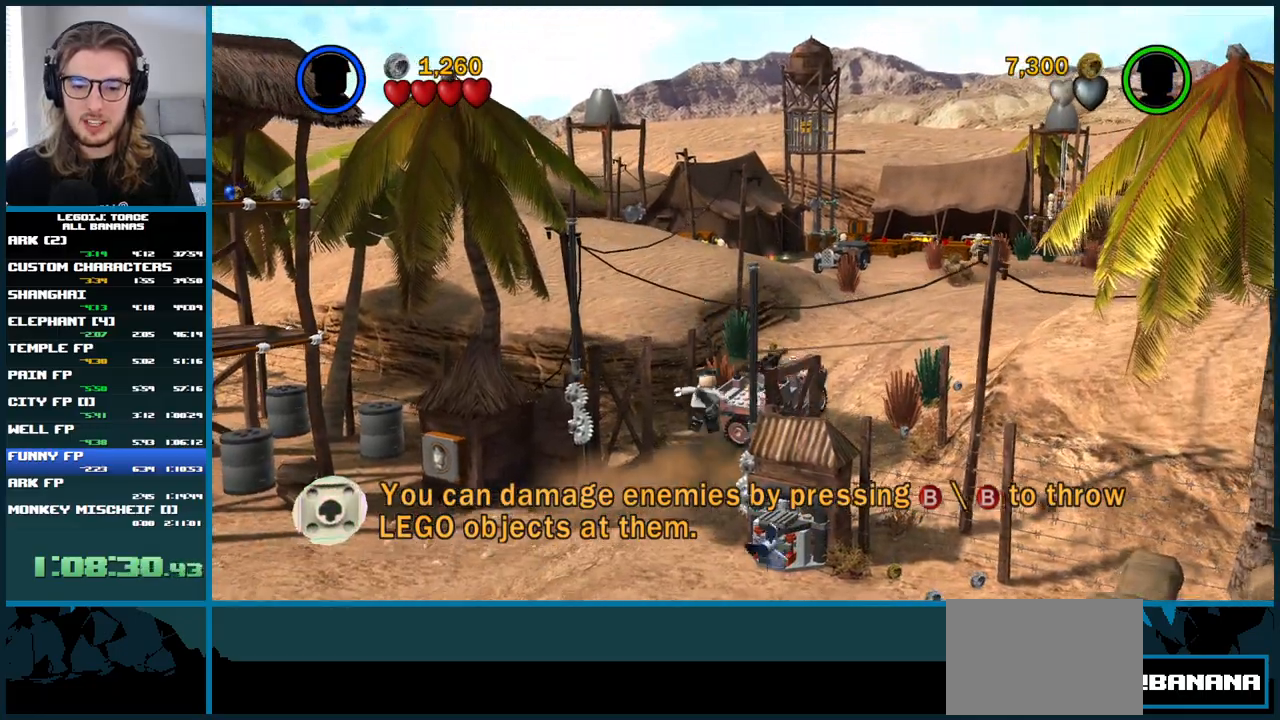
{"buttons": ["A"], "left_stick": "up-right", "right_stick": "center", "button_events": []}
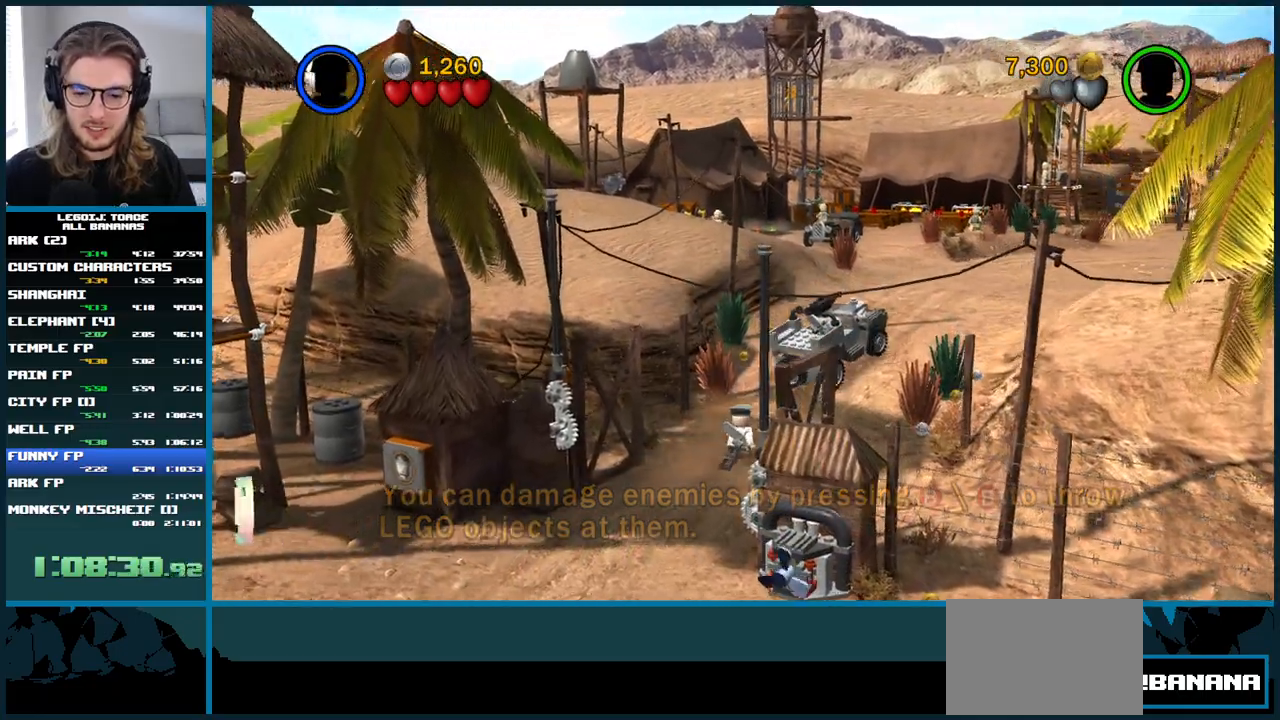
{"buttons": ["A"], "left_stick": "up-right", "right_stick": "center", "button_events": []}
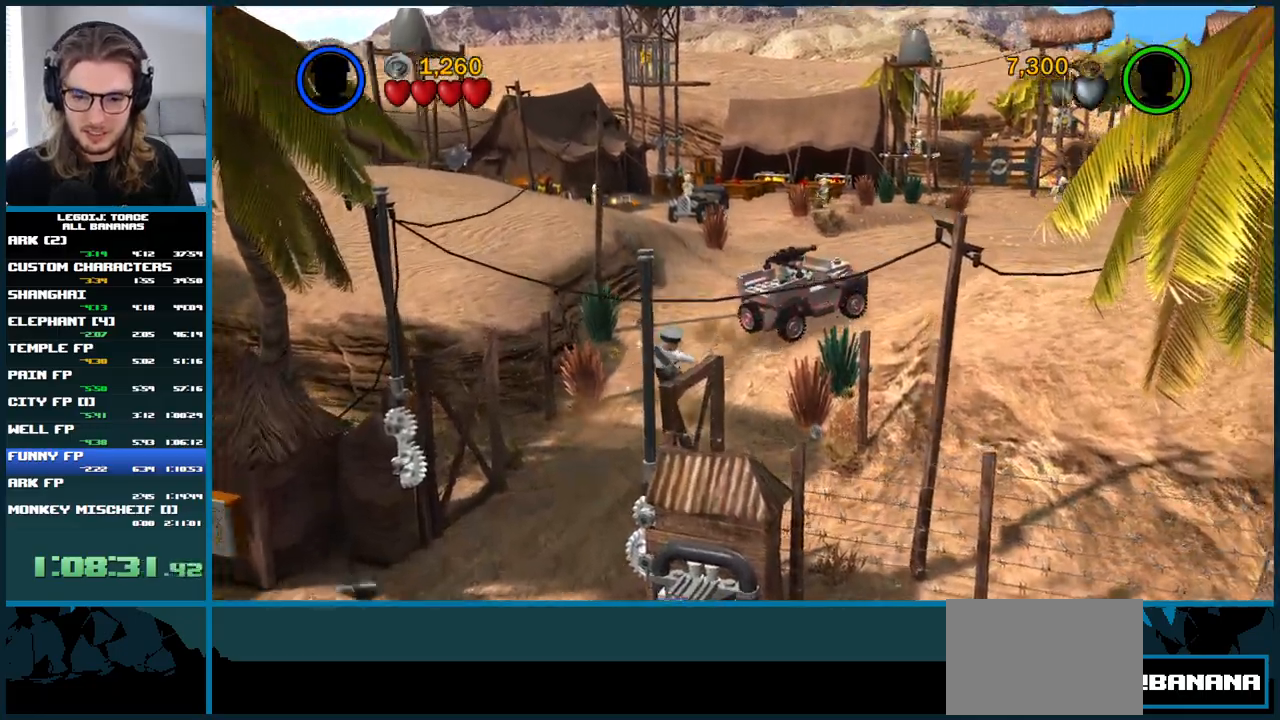
{"buttons": ["A"], "left_stick": "up-right", "right_stick": "center", "button_events": []}
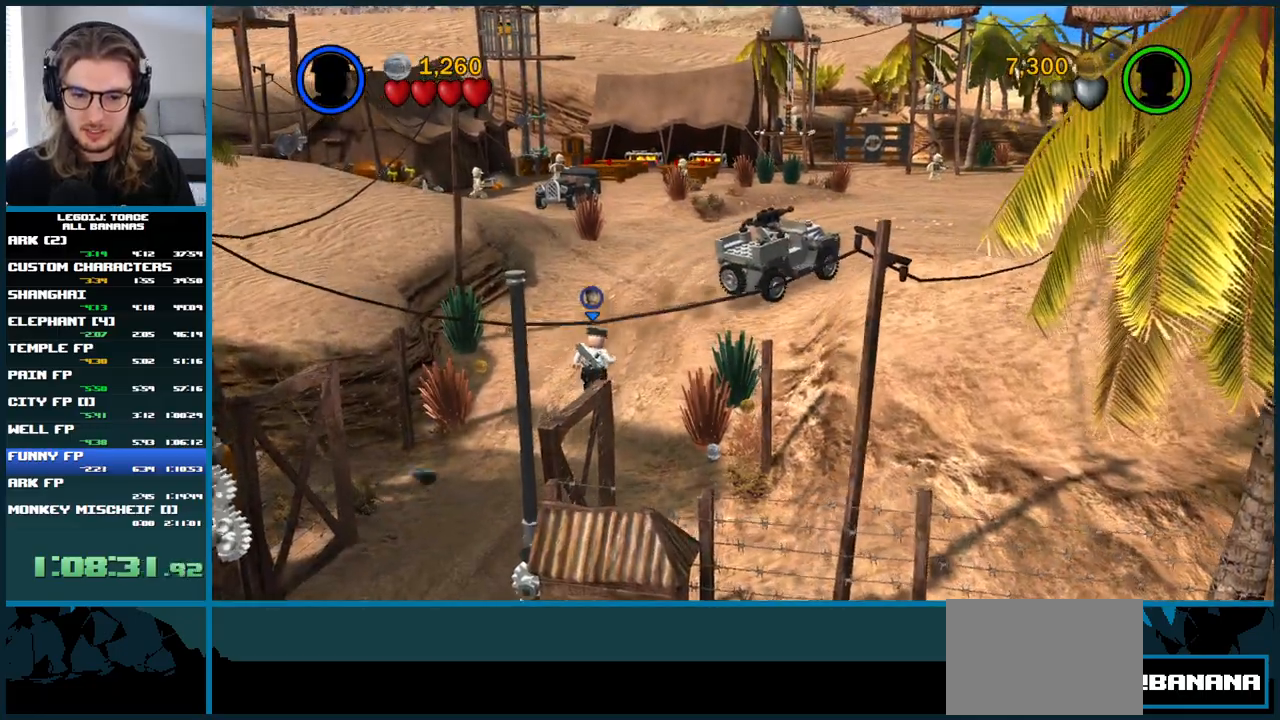
{"buttons": ["A"], "left_stick": "up-right", "right_stick": "center", "button_events": []}
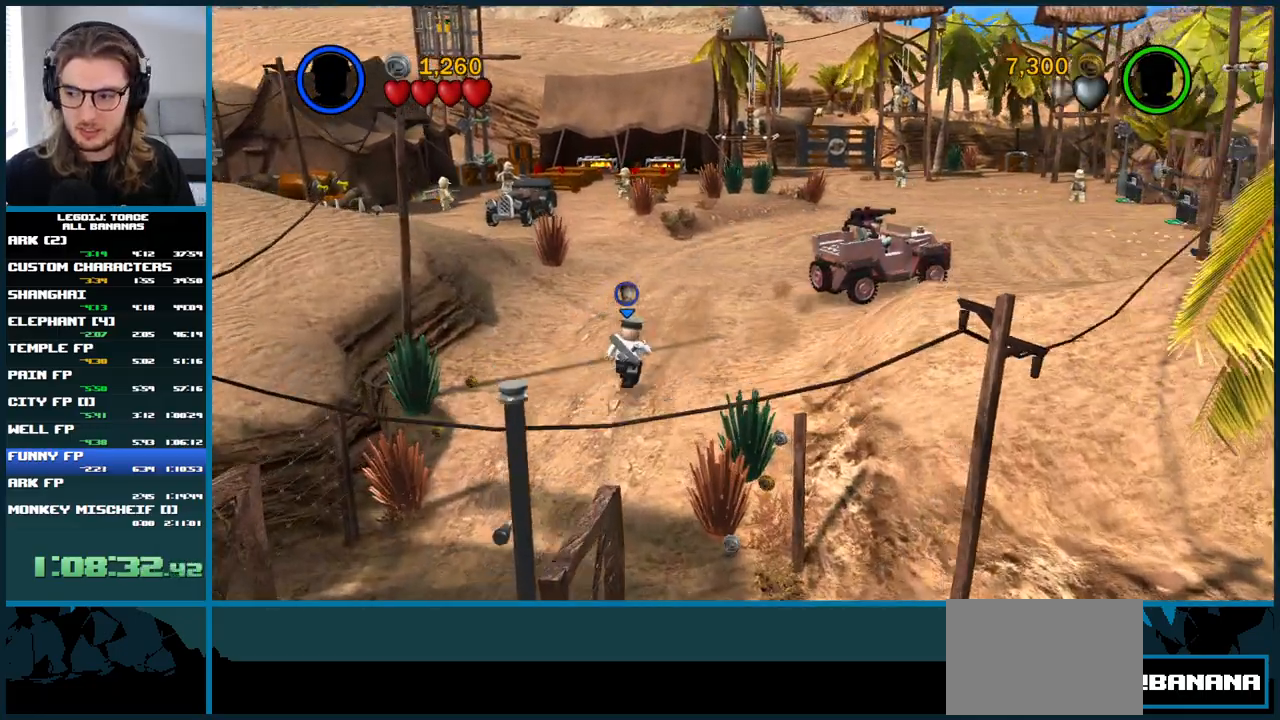
{"buttons": ["A"], "left_stick": "up-right", "right_stick": "center", "button_events": []}
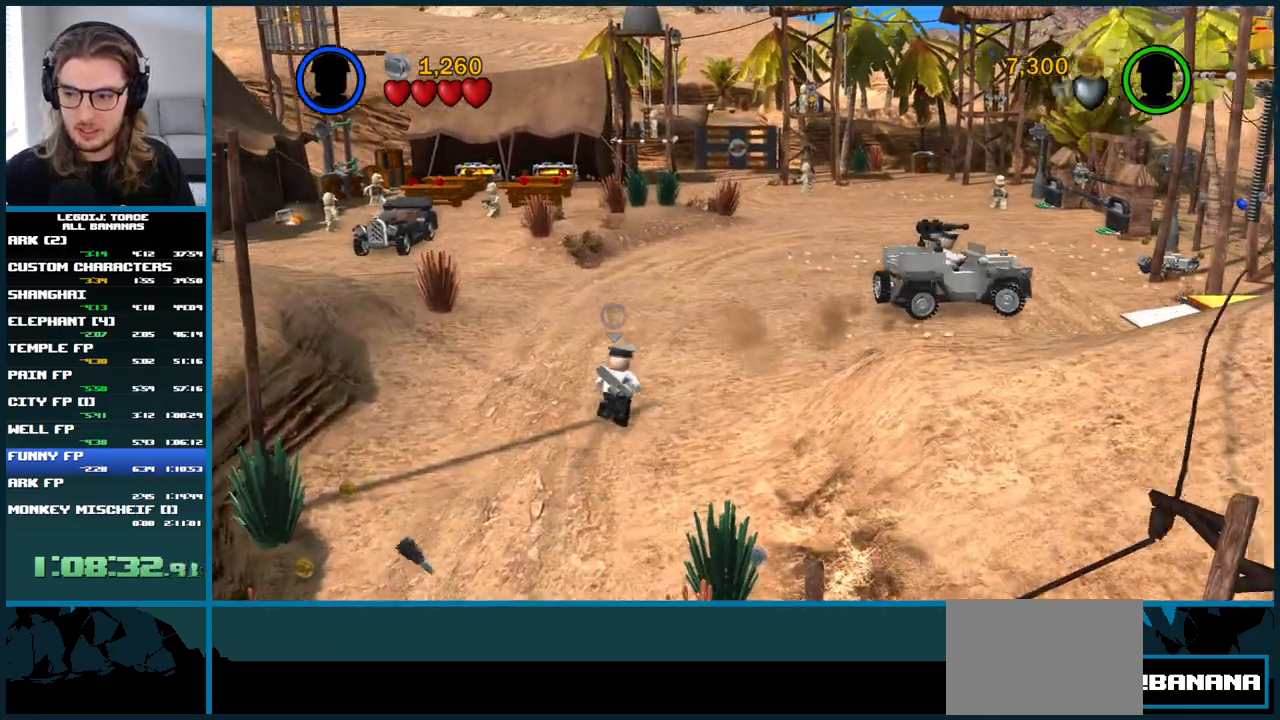
{"buttons": [], "left_stick": "up-right", "right_stick": "center", "button_events": [[150, "A", "up"], [150, "X", "down"], [350, "X", "up"]]}
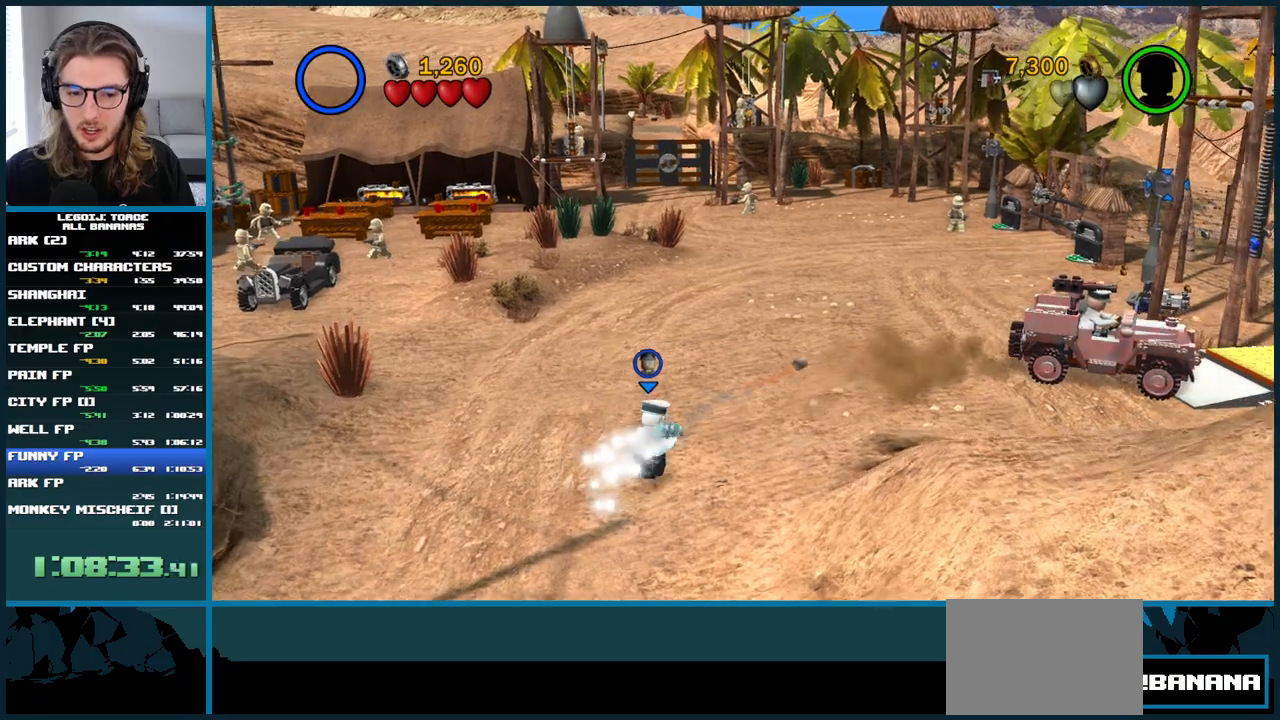
{"buttons": [], "left_stick": "up", "right_stick": "center", "button_events": [[233, "X", "down"], [433, "X", "up"]]}
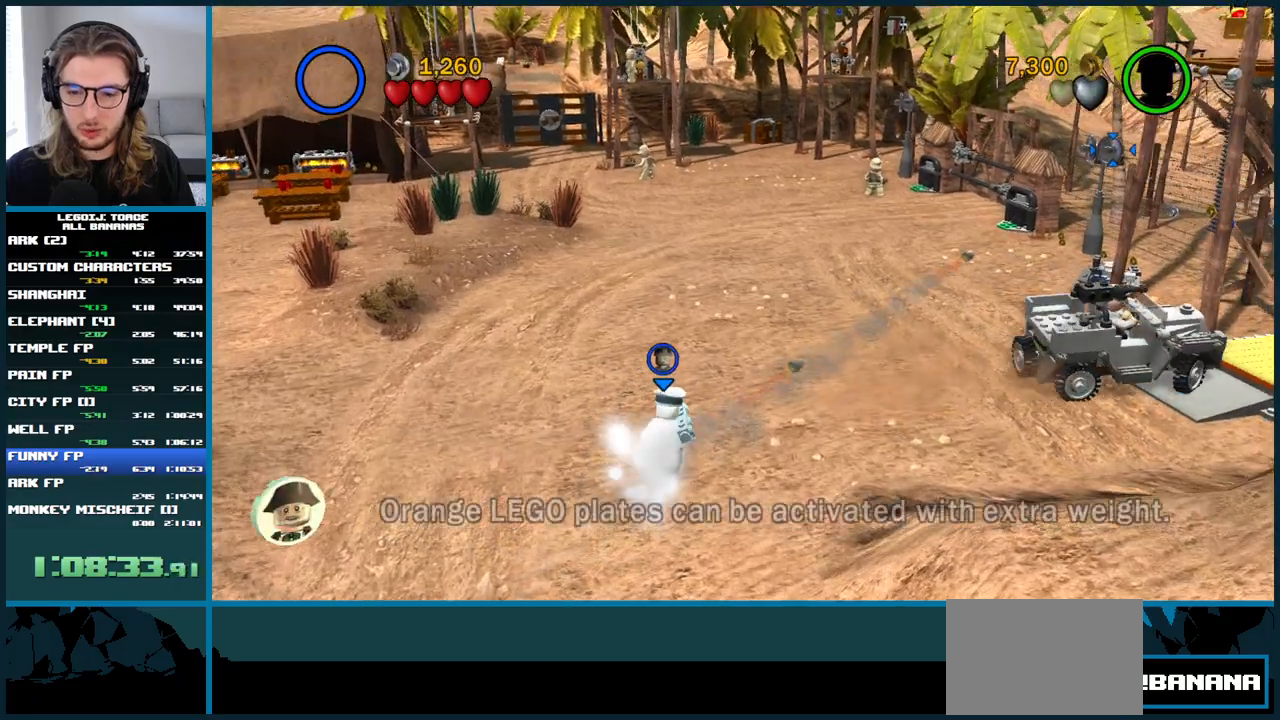
{"buttons": [], "left_stick": "right", "right_stick": "center", "button_events": []}
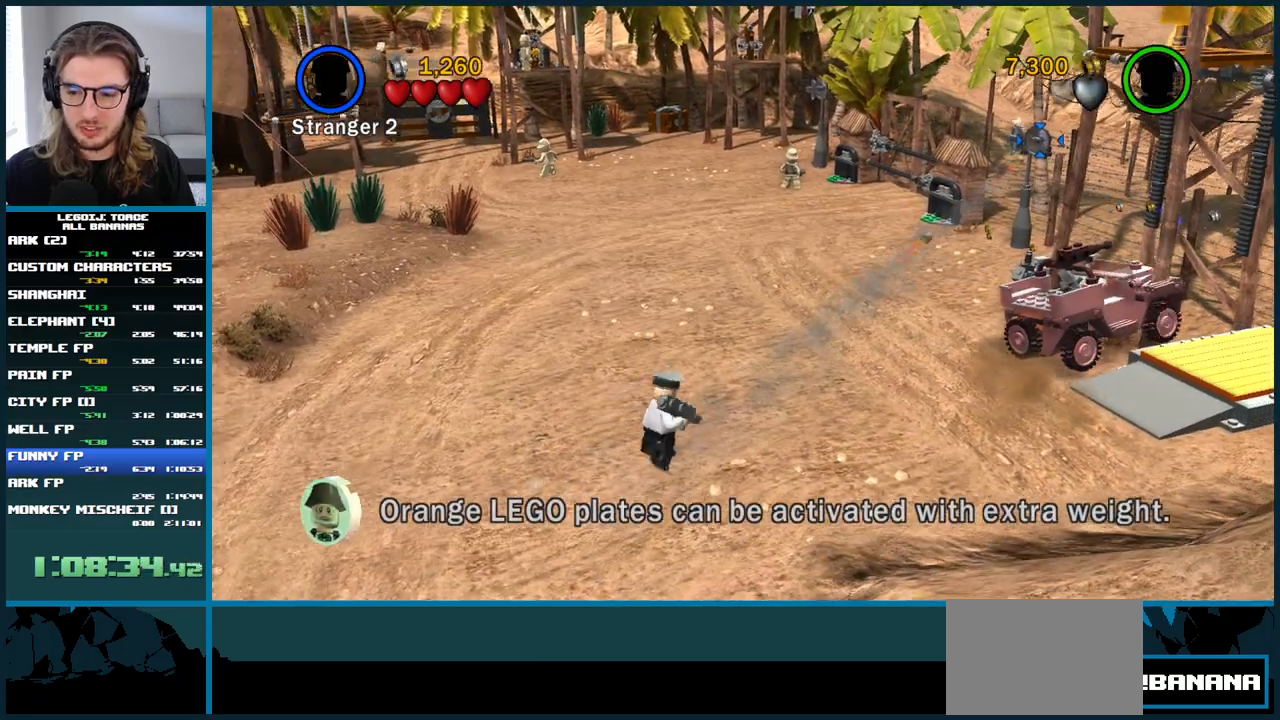
{"buttons": [], "left_stick": "right", "right_stick": "center", "button_events": []}
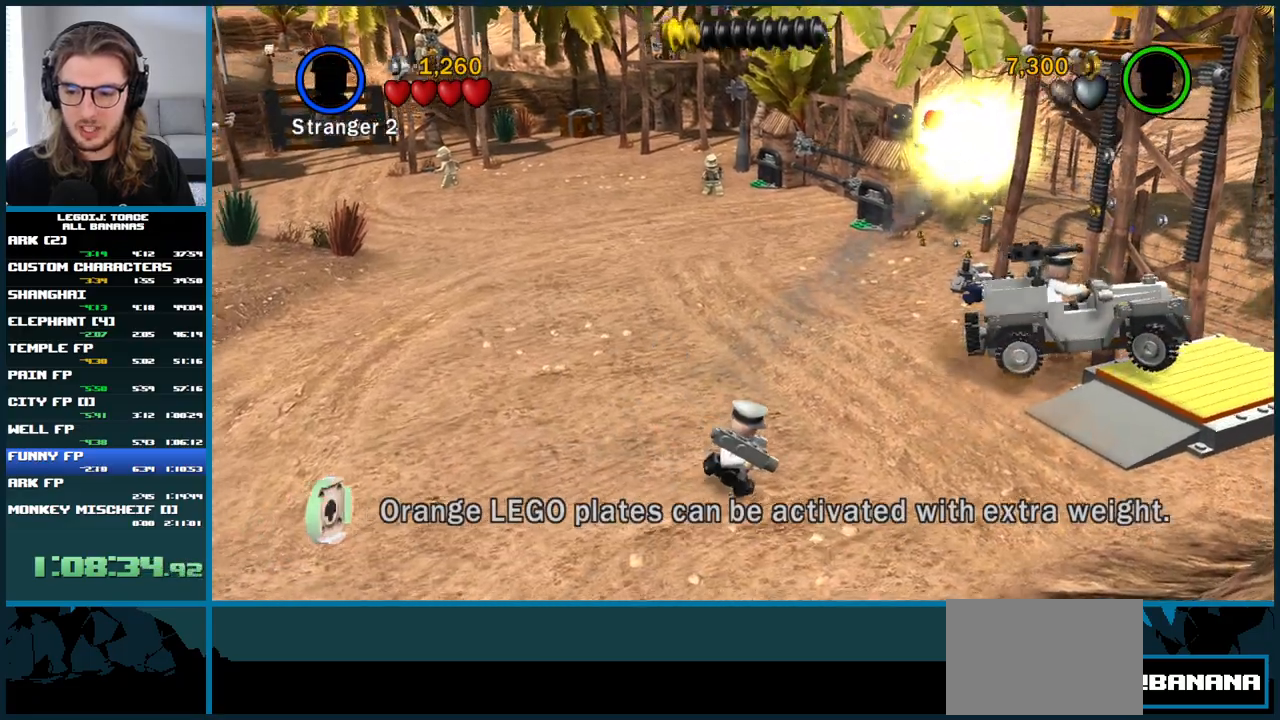
{"buttons": [], "left_stick": "center", "right_stick": "center", "button_events": []}
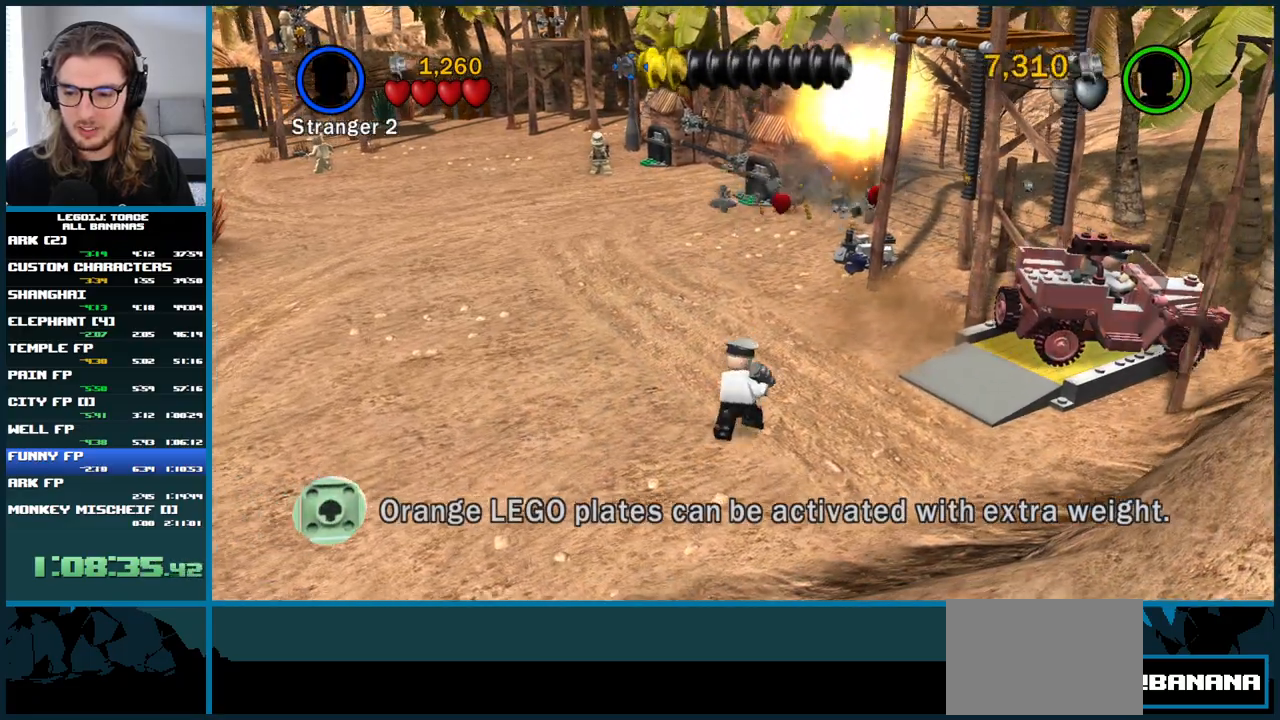
{"buttons": [], "left_stick": "up-right", "right_stick": "center", "button_events": []}
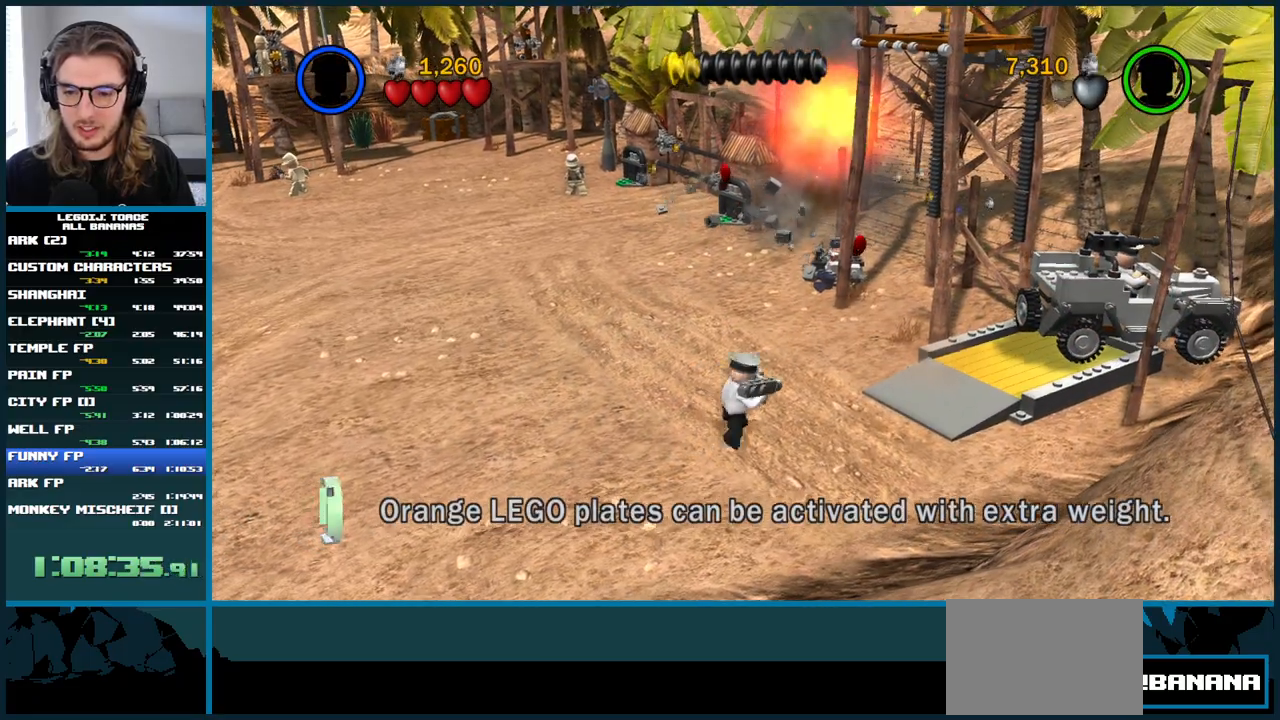
{"buttons": [], "left_stick": "center", "right_stick": "center", "button_events": []}
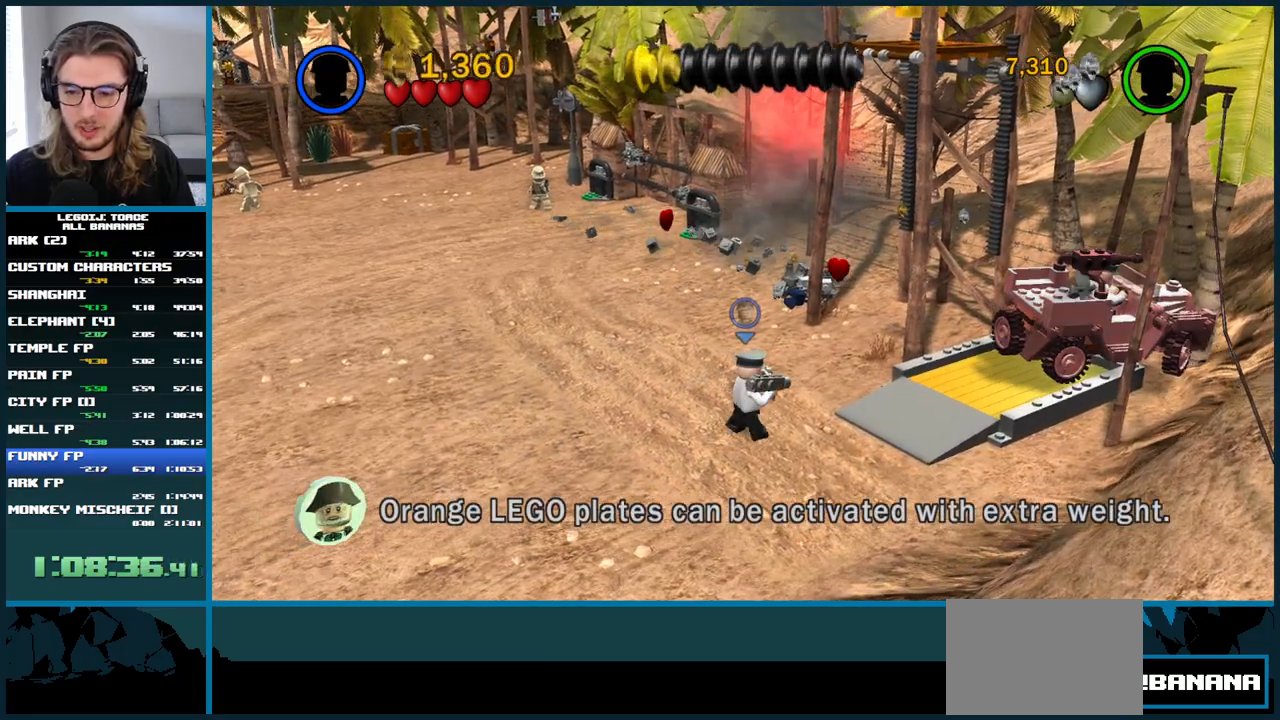
{"buttons": [], "left_stick": "center", "right_stick": "center", "button_events": []}
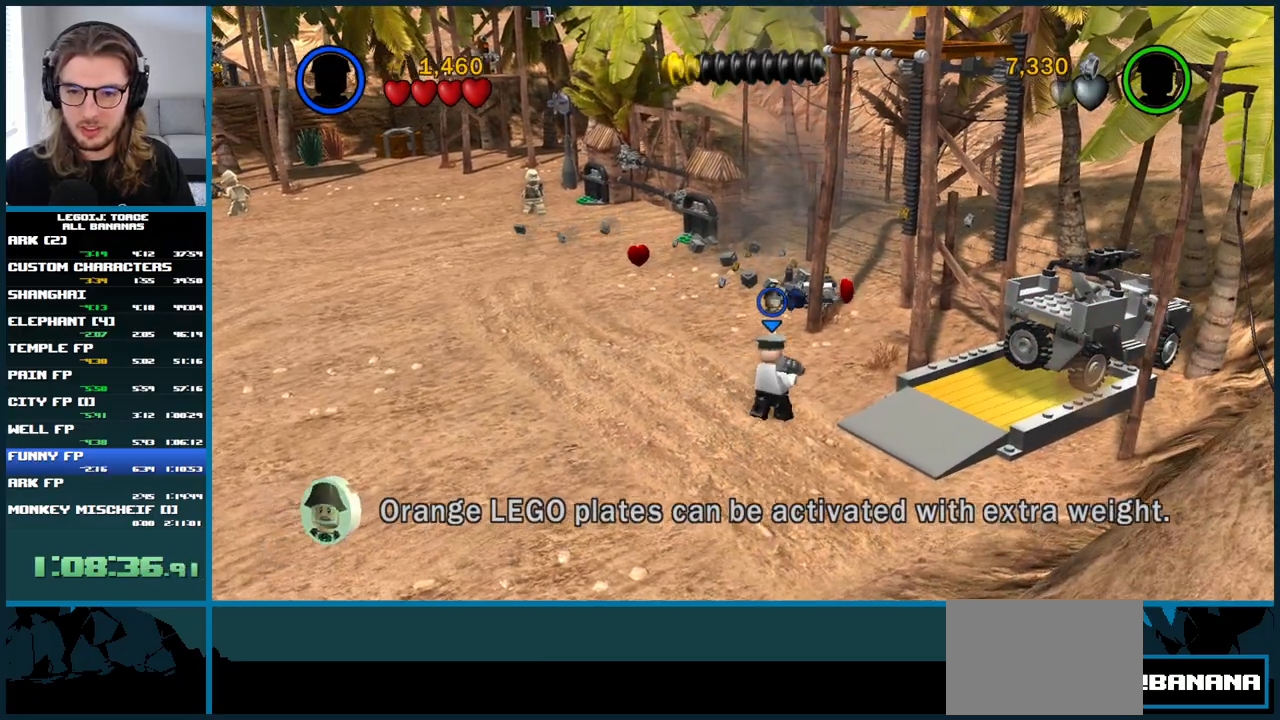
{"buttons": [], "left_stick": "center", "right_stick": "center", "button_events": []}
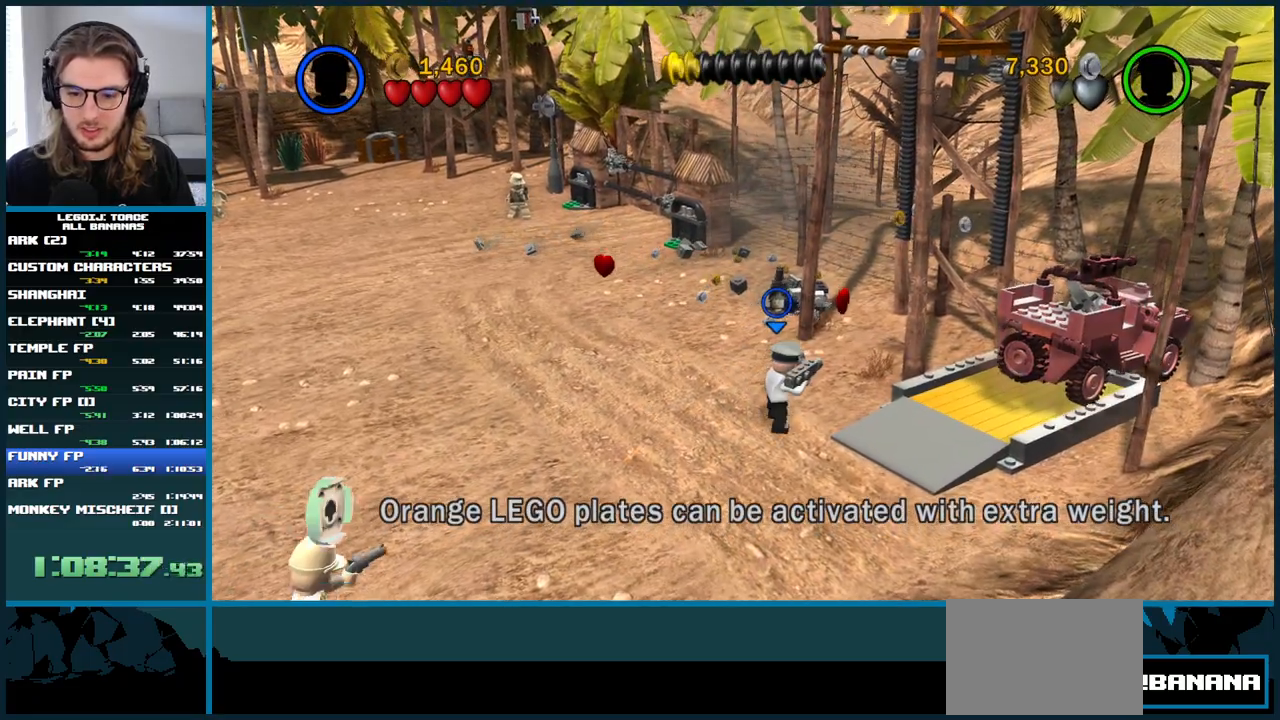
{"buttons": [], "left_stick": "center", "right_stick": "center", "button_events": []}
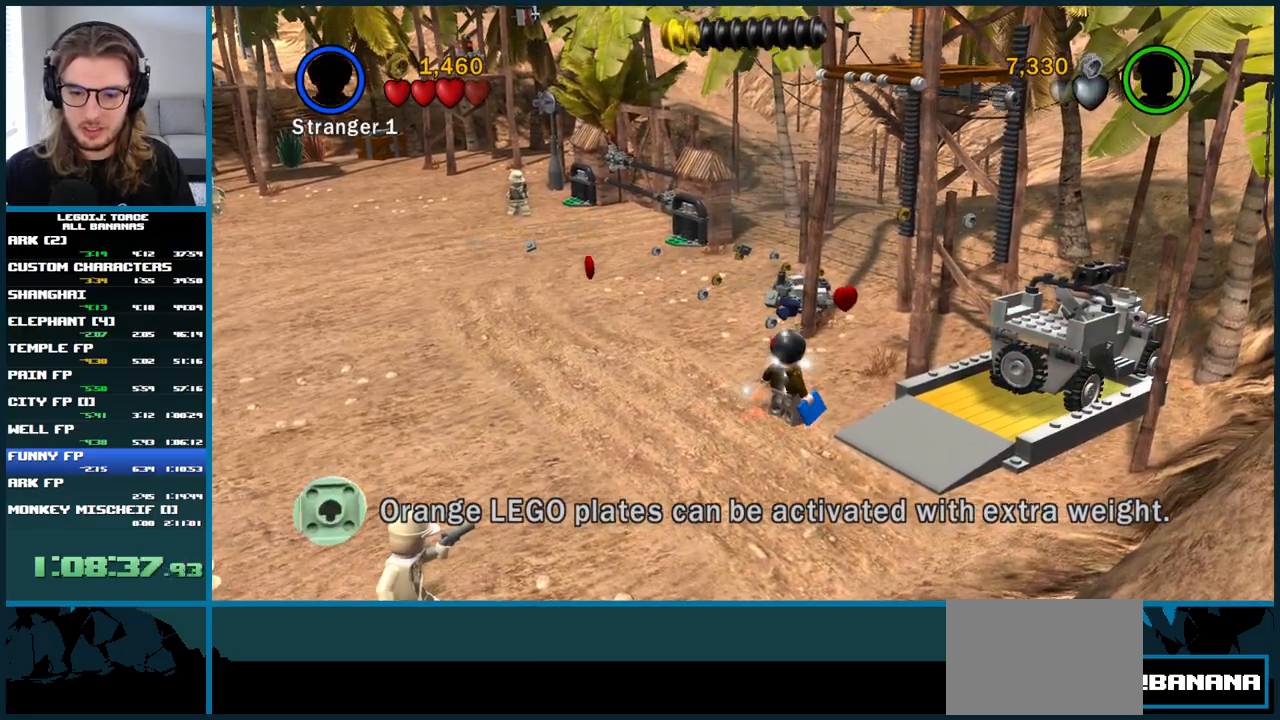
{"buttons": [], "left_stick": "up", "right_stick": "center", "button_events": []}
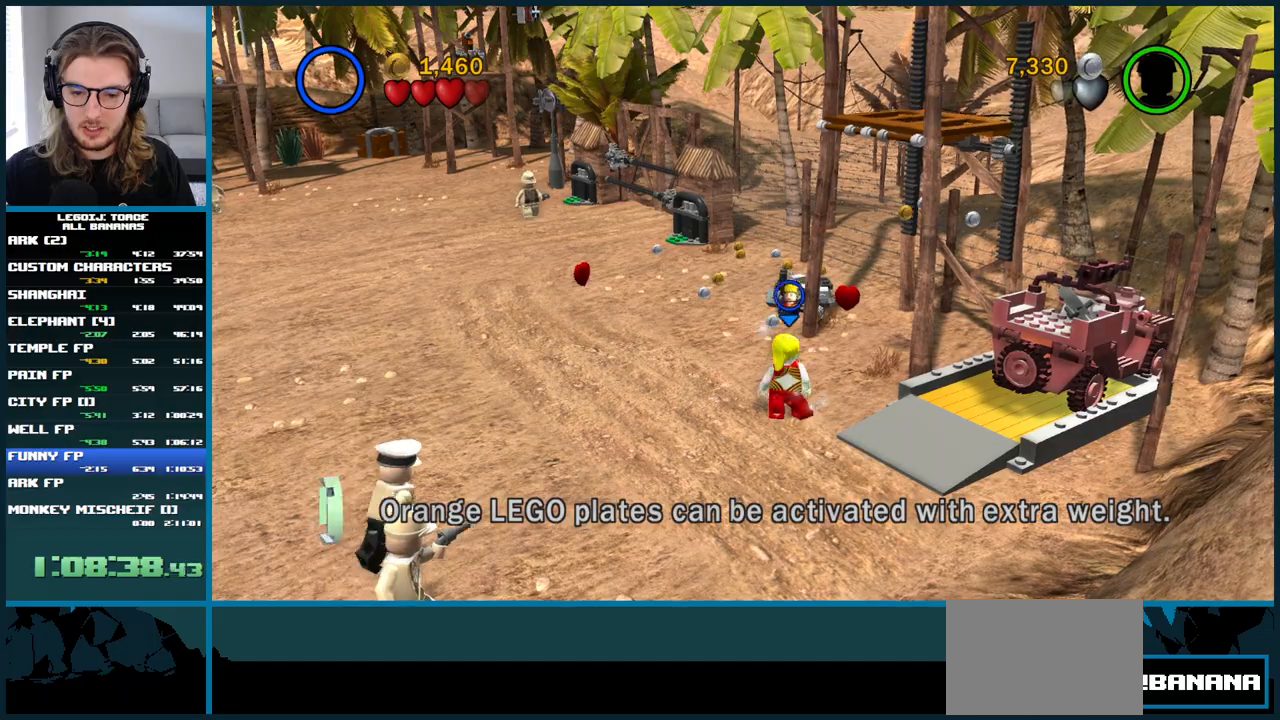
{"buttons": ["A"], "left_stick": "up-right", "right_stick": "center", "button_events": [[167, "A", "down"]]}
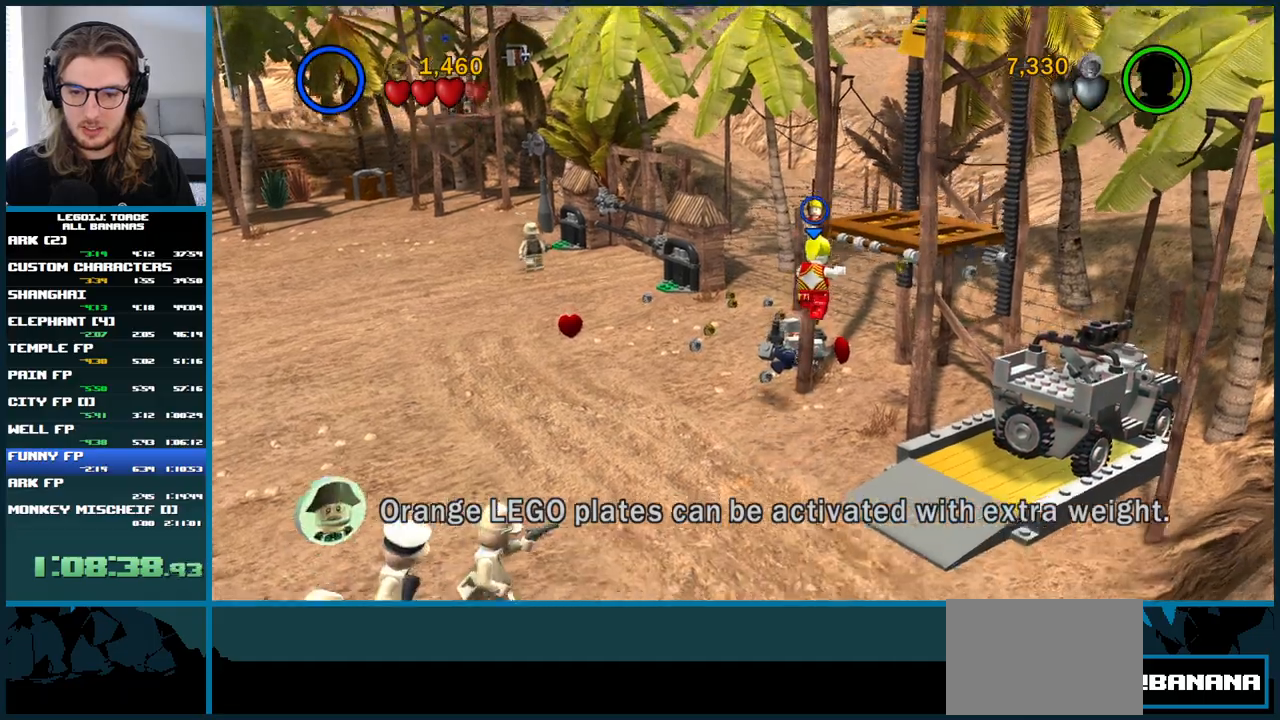
{"buttons": [], "left_stick": "right", "right_stick": "center", "button_events": [[150, "A", "up"]]}
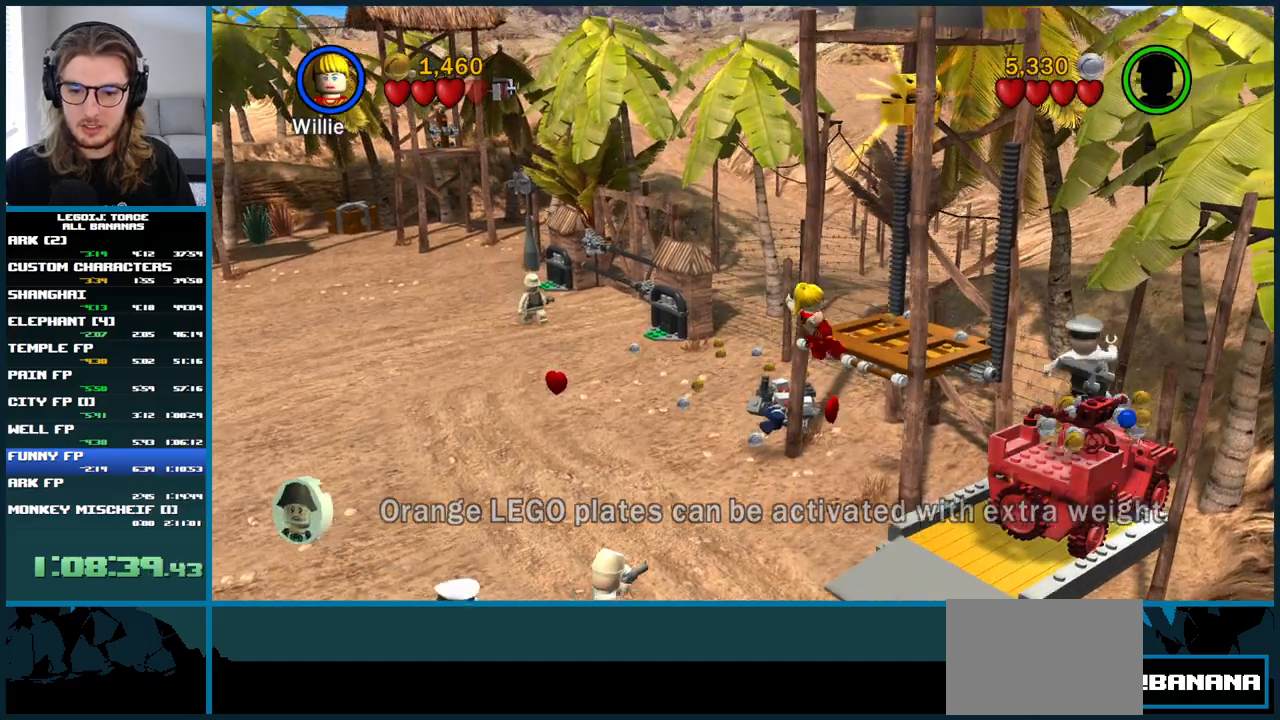
{"buttons": ["A"], "left_stick": "right", "right_stick": "center", "button_events": [[217, "A", "down"]]}